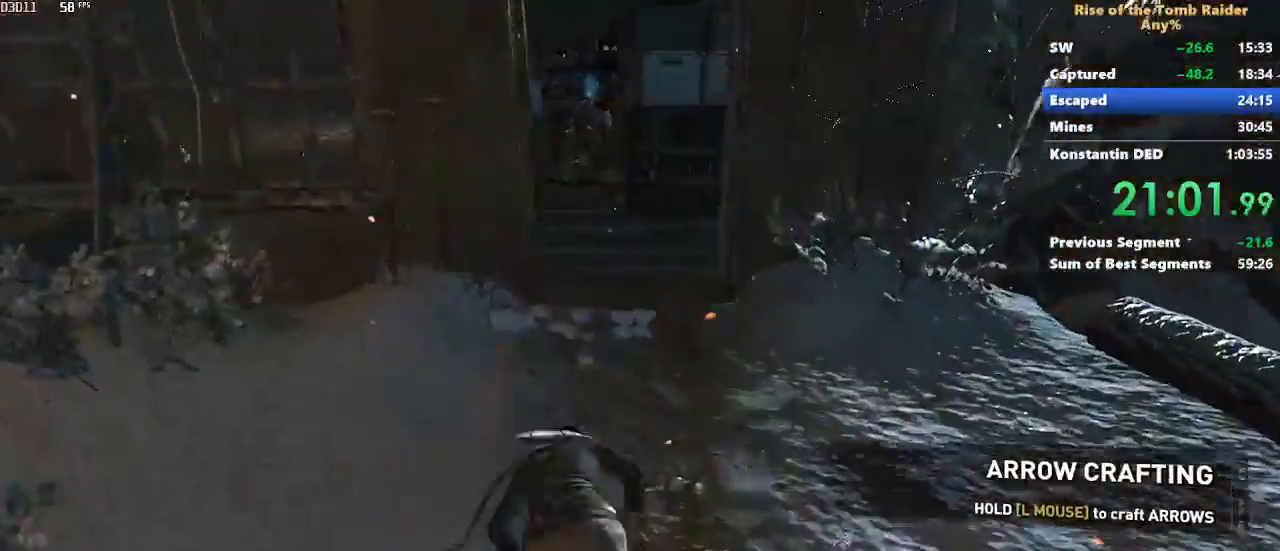
Gameplay with keyboard and mouse; each line is a JSON object with the keys and mouse buttons held at the frame after it. "events" lists presses ("down") and releases ("up") of "1", "2", "3", "4", "5", "a", "alt", "c", "caps_lock", "ctrl", "d", "e", "f", "g", "q", "r", "s", "shift", "space", "t", "tab", "v", "w", "x", "z" and "mouse_wheel" between this image and that frame as [ms after this image, input, new state], when the widget could be followed in between. "mouse_wheel" = the "wheel" button of the "mouse" list. No other keys are recorded. "wheel" means that the mouse wheel is clicked or scrolled. Not read: mouse_move.
{"keys": ["w"], "mouse": [], "events": [[283, "a", "down"], [417, "a", "up"]]}
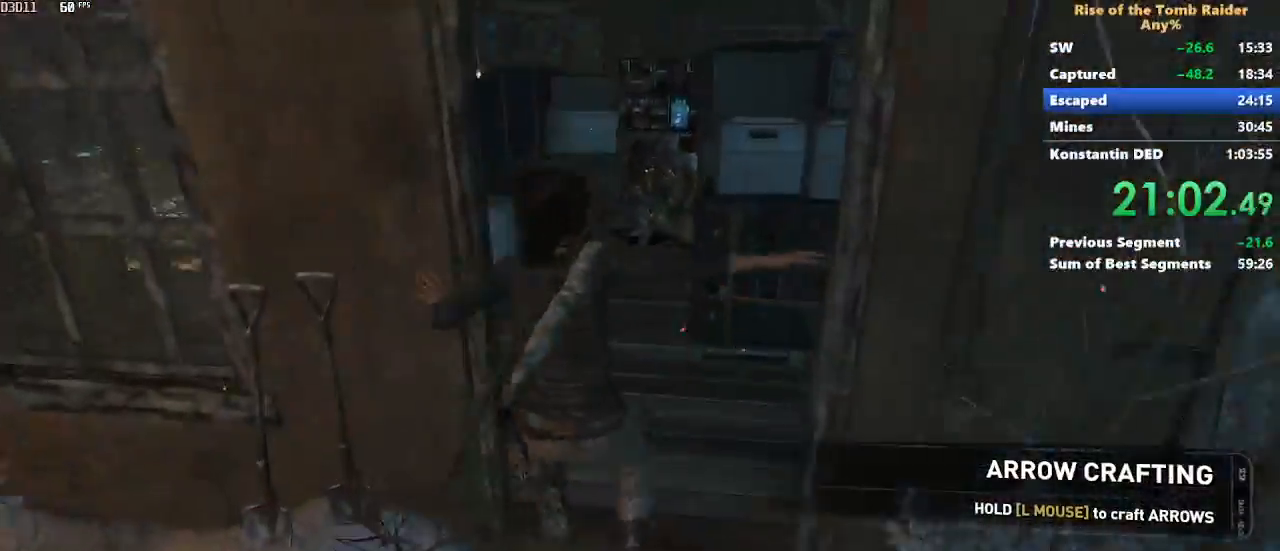
{"keys": ["a", "space", "w"], "mouse": [], "events": [[250, "a", "down"], [483, "space", "down"]]}
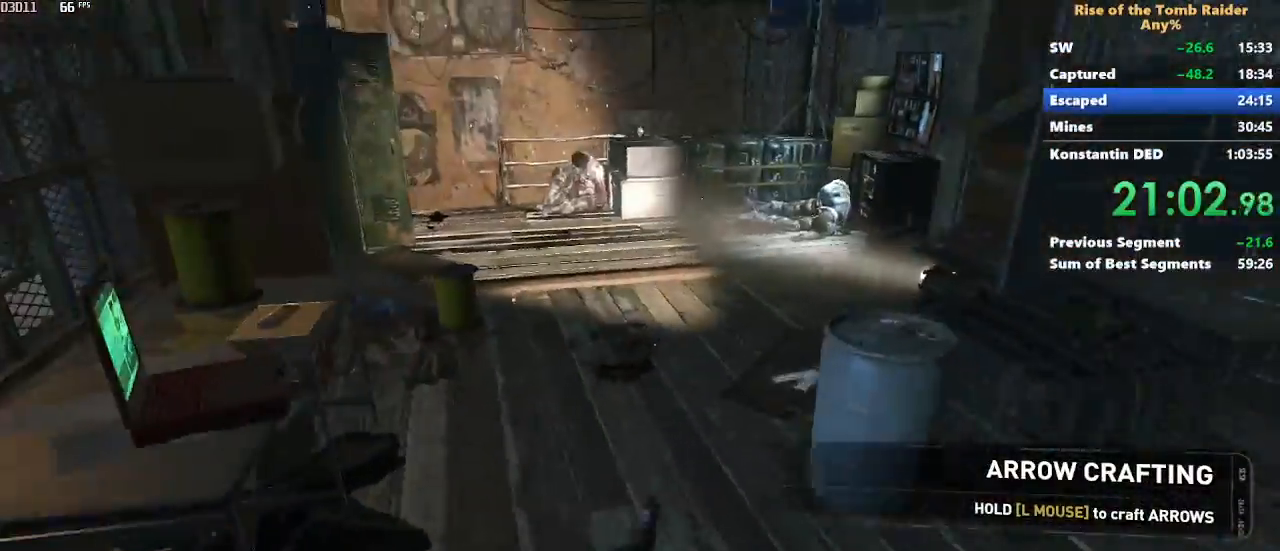
{"keys": ["d", "w"], "mouse": []}
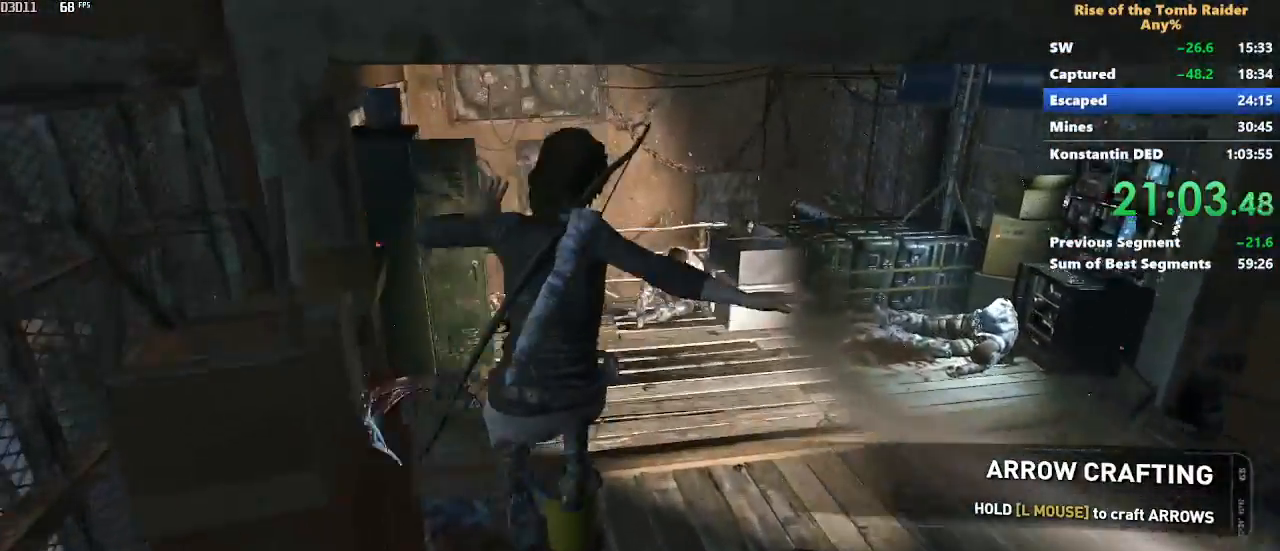
{"keys": ["w"], "mouse": [], "events": [[233, "d", "up"]]}
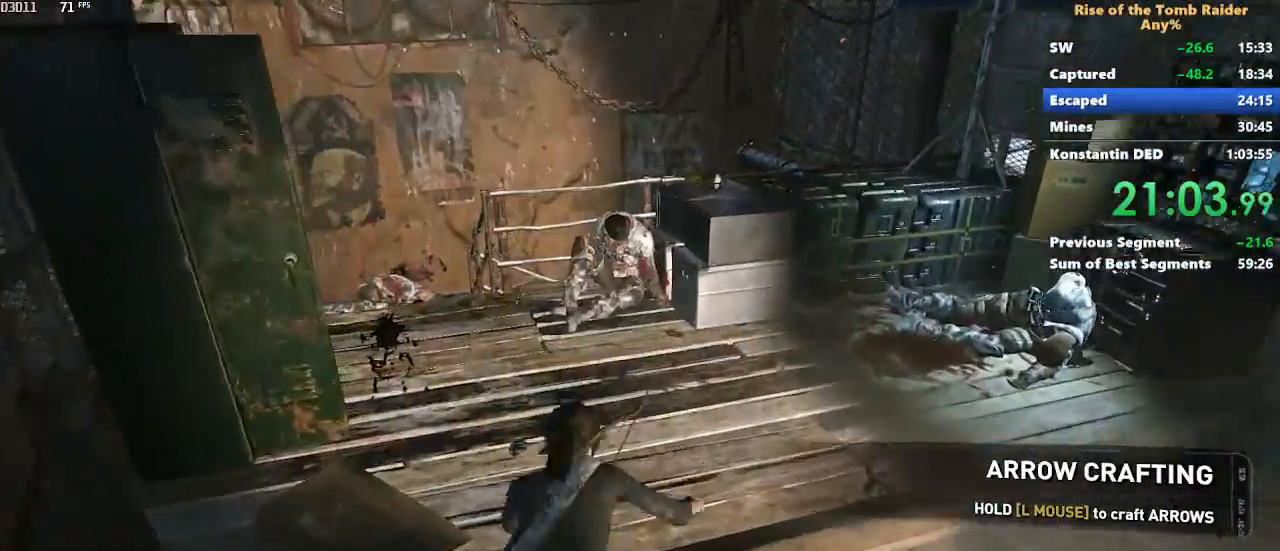
{"keys": ["w"], "mouse": [], "events": [[150, "space", "down"], [250, "space", "up"]]}